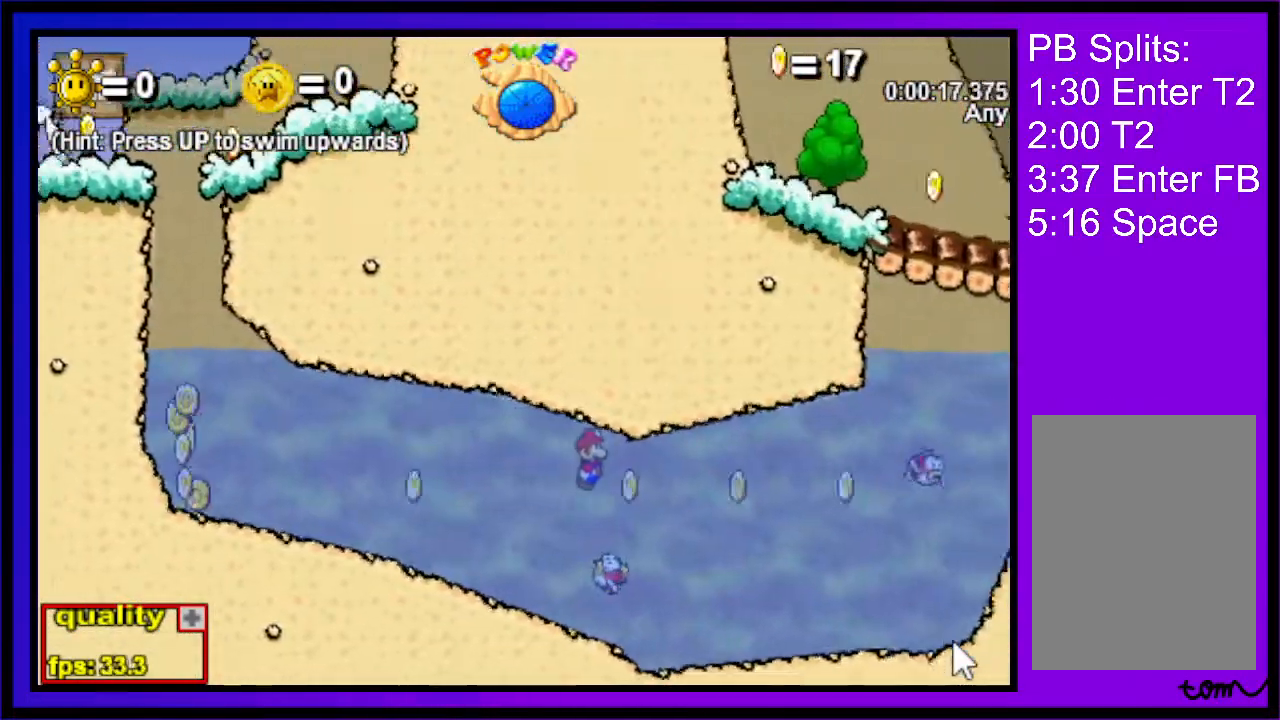
Gameplay with keyboard; each line is a JSON object with the keys held at the frame after it. "events" lists presses ("down") and releases ("up") of "c", "down", "left", "right", "up", "x" and "z" between this image and that frame as [ms after this image, input, new state], when the widget could be followed in between. No other keys are recorded. Mouse input is not recorded.
{"keys": ["right"], "events": []}
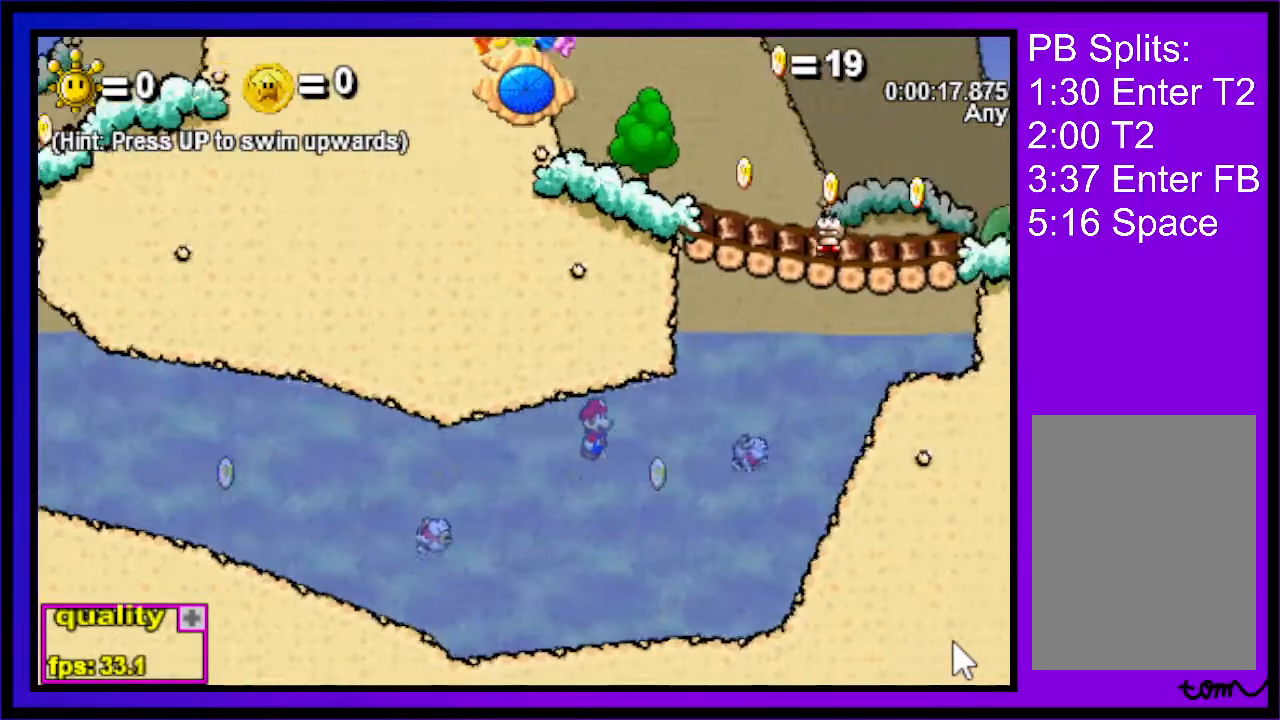
{"keys": ["right"], "events": []}
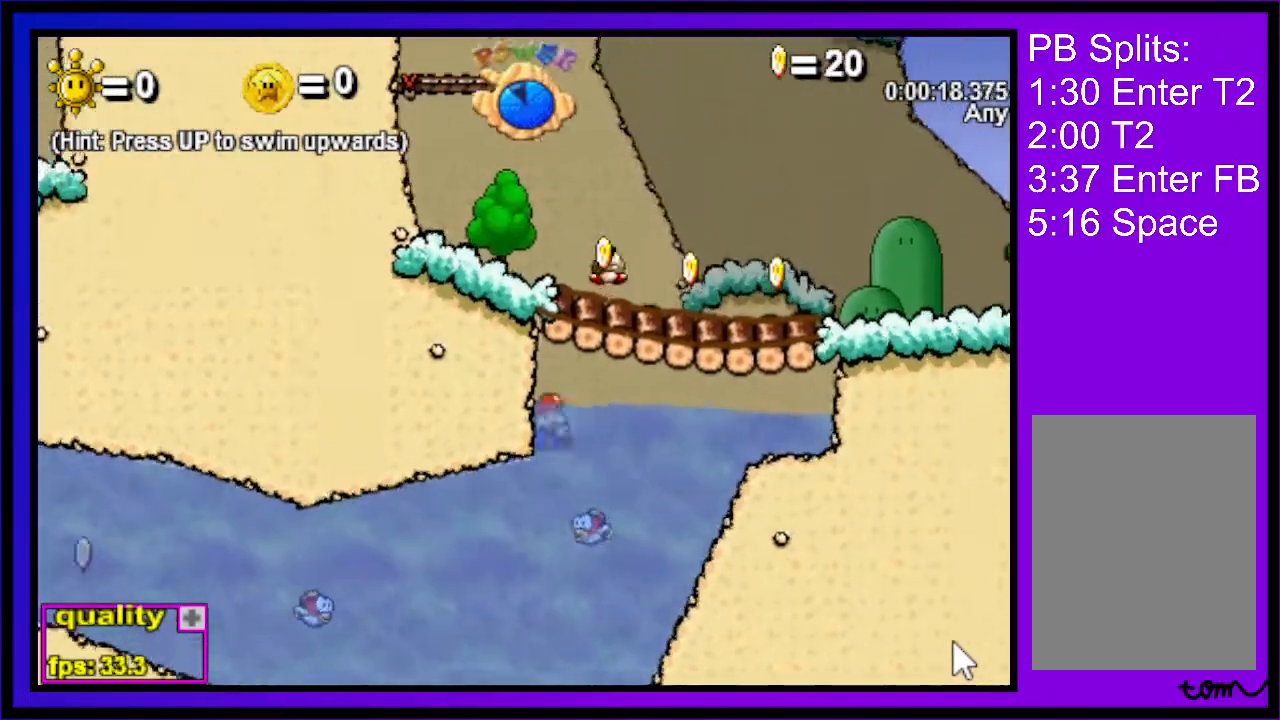
{"keys": ["right"], "events": [[233, "up", "down"], [467, "up", "up"]]}
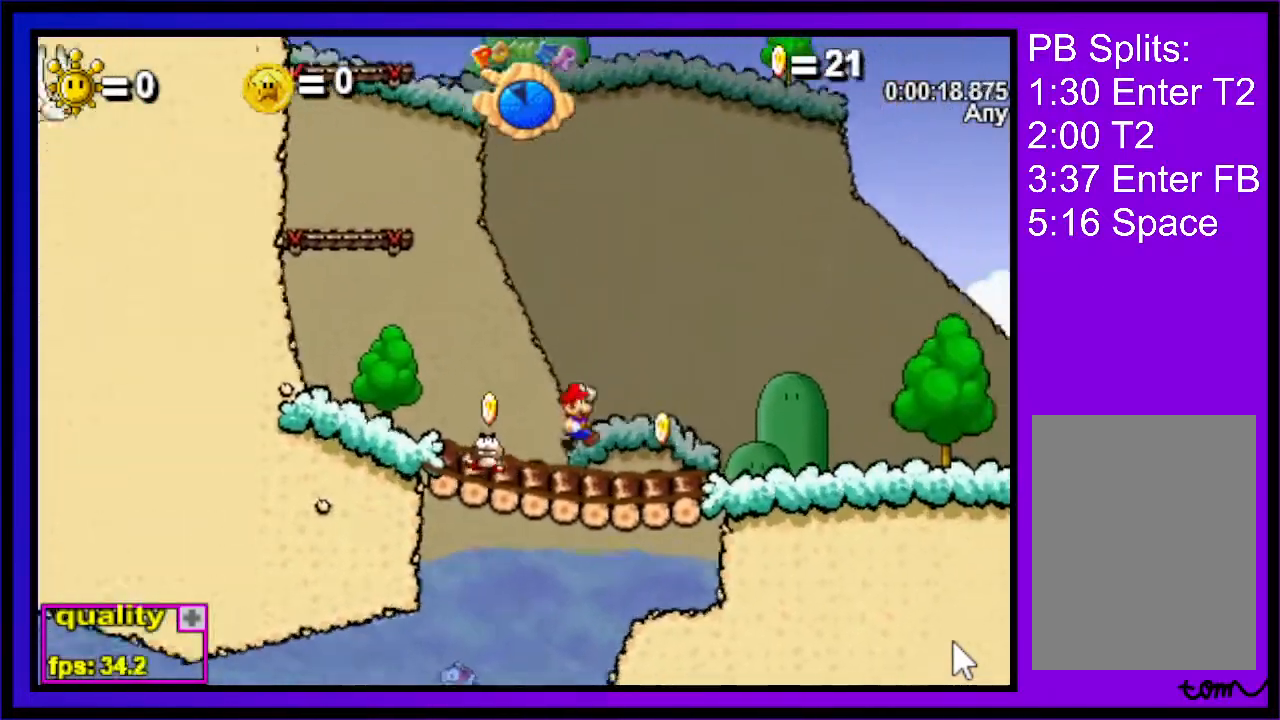
{"keys": ["right"], "events": [[133, "down", "down"], [200, "up", "down"], [267, "down", "up"], [500, "up", "up"]]}
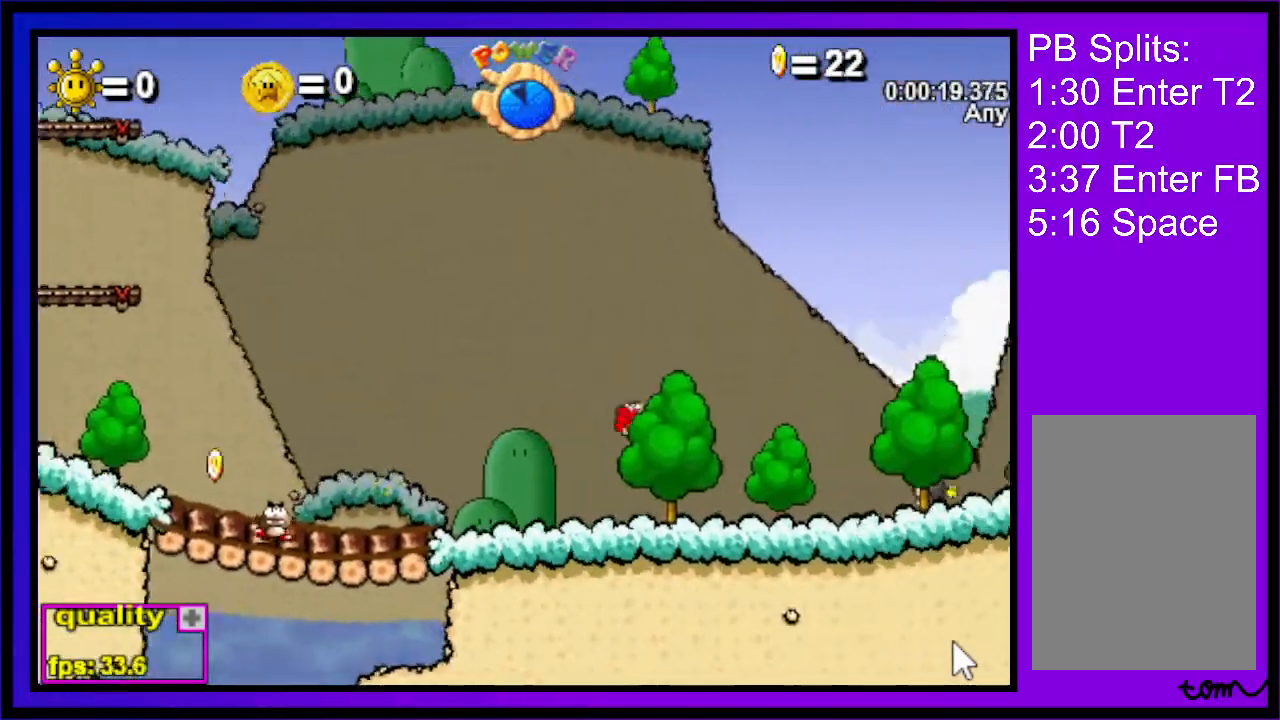
{"keys": ["right"], "events": [[267, "up", "down"], [400, "up", "up"]]}
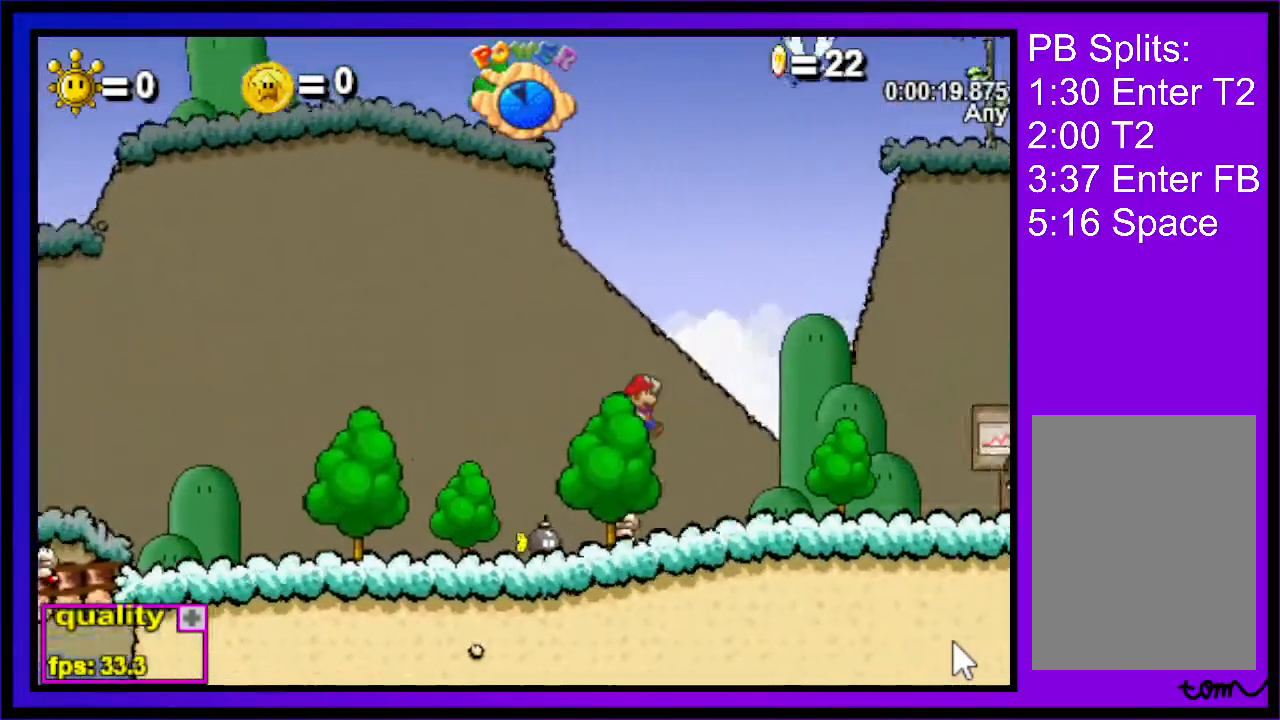
{"keys": ["right"], "events": []}
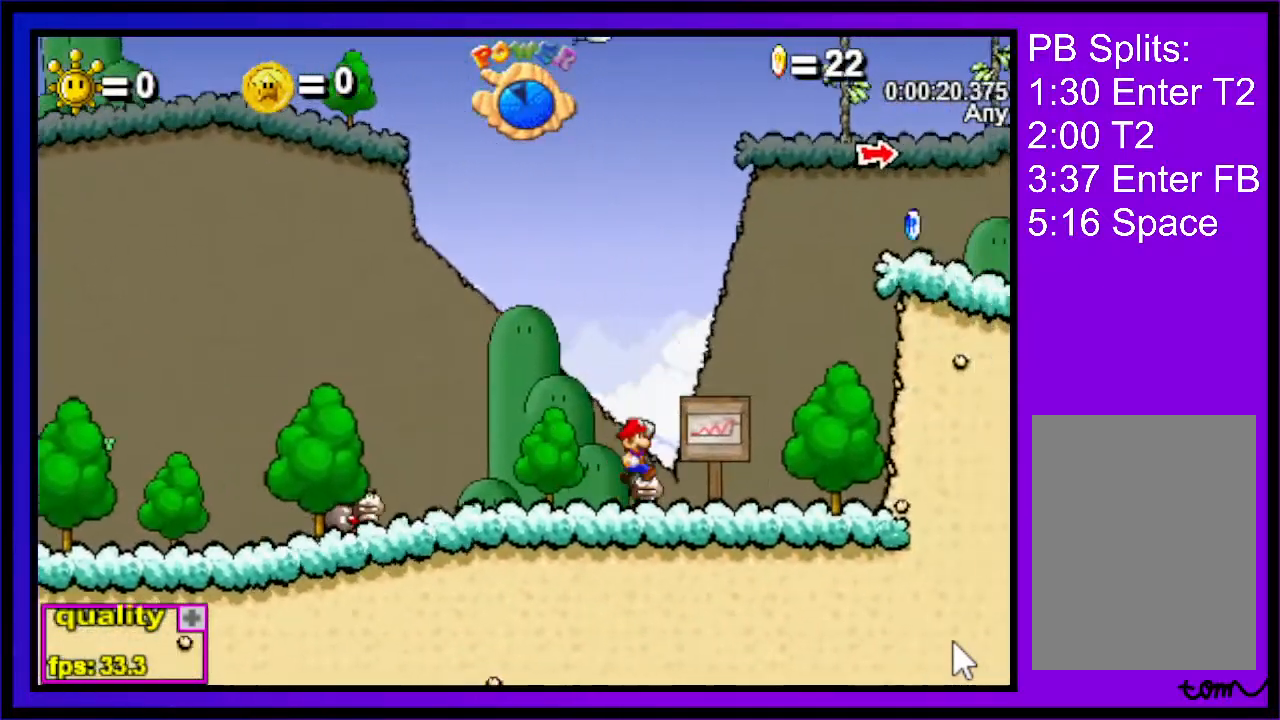
{"keys": ["right"], "events": [[33, "up", "down"], [267, "x", "down"], [367, "up", "up"], [500, "x", "up"]]}
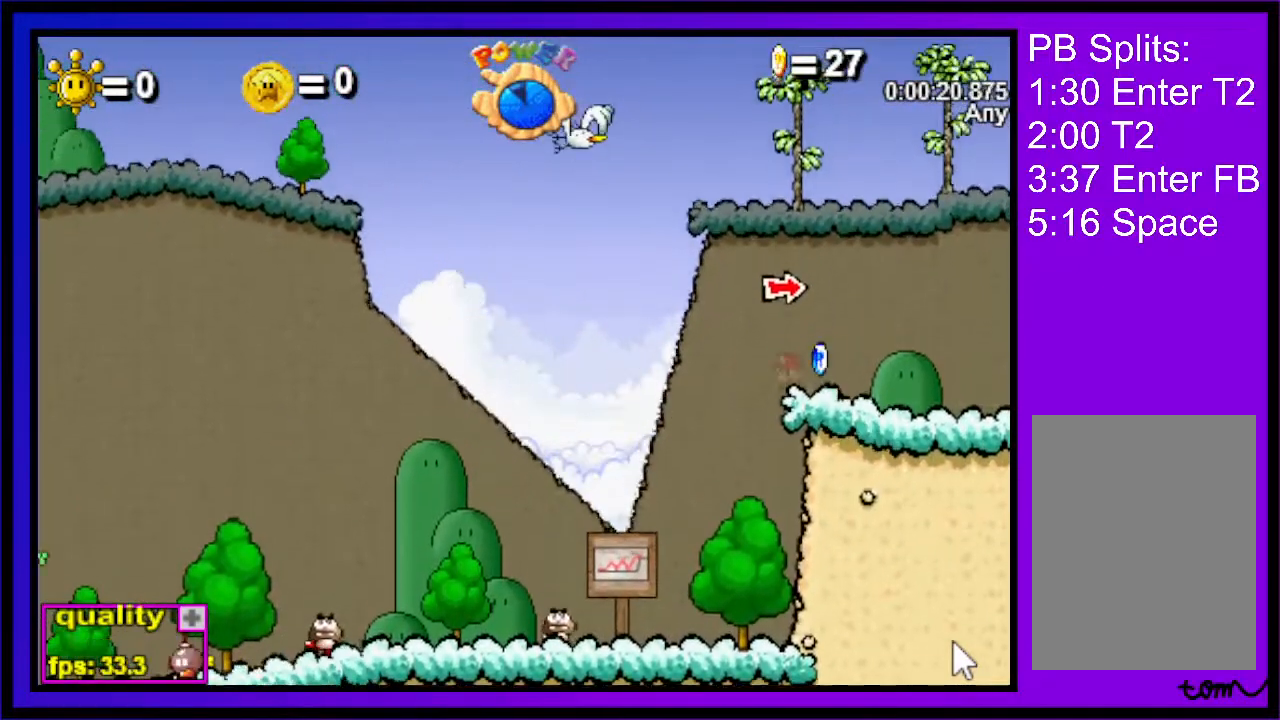
{"keys": ["right"], "events": [[167, "up", "down"], [267, "down", "down"], [367, "up", "up"], [467, "down", "up"]]}
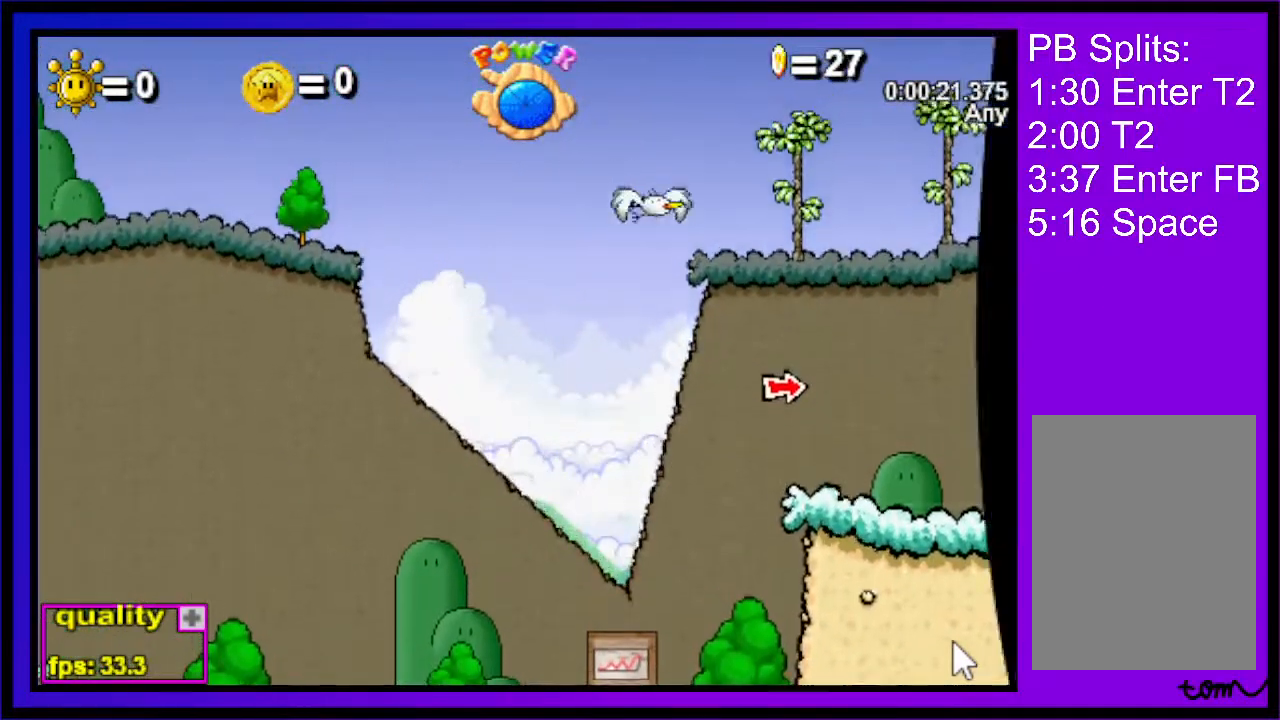
{"keys": ["right"], "events": []}
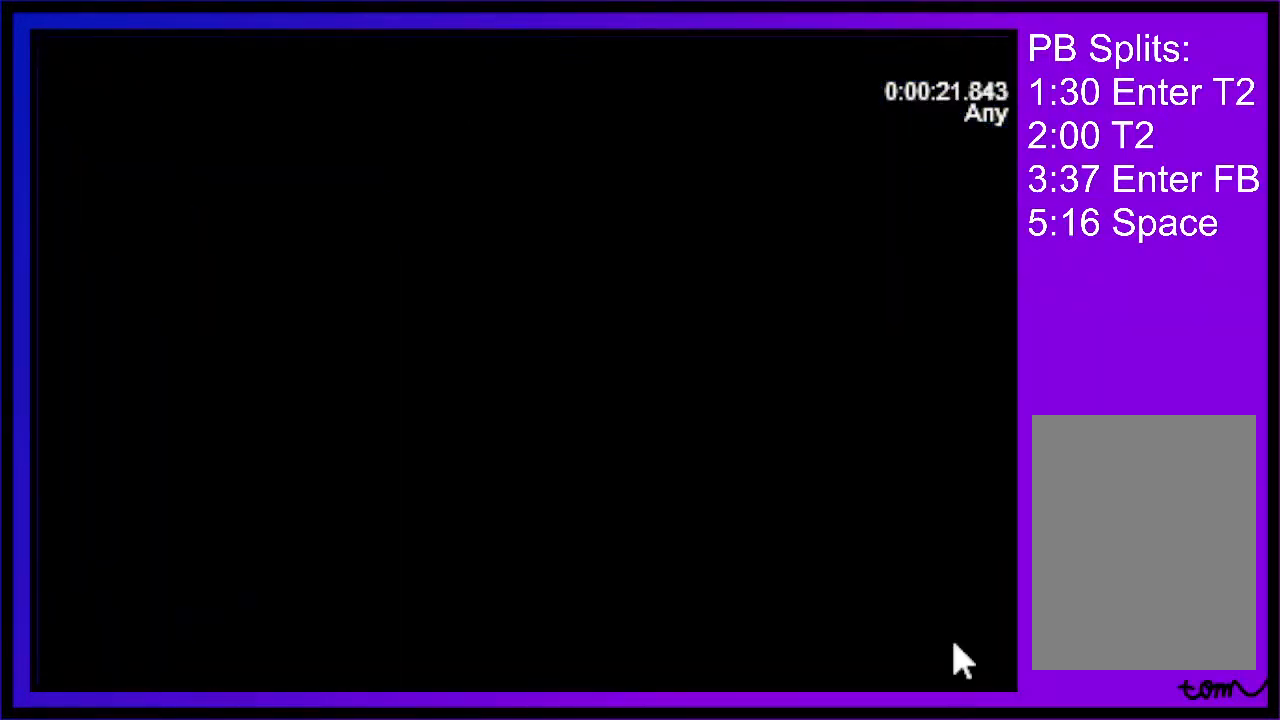
{"keys": ["right", "up"], "events": [[500, "up", "down"]]}
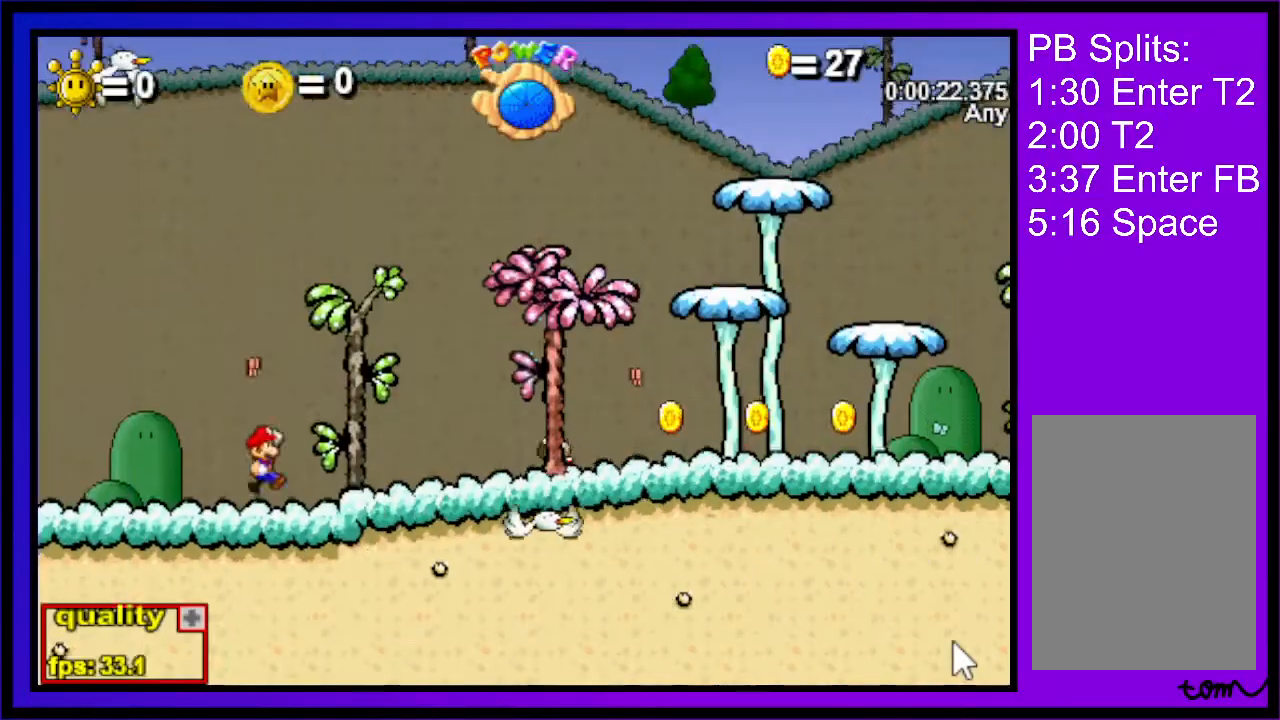
{"keys": ["down", "right", "up"], "events": [[233, "down", "down"]]}
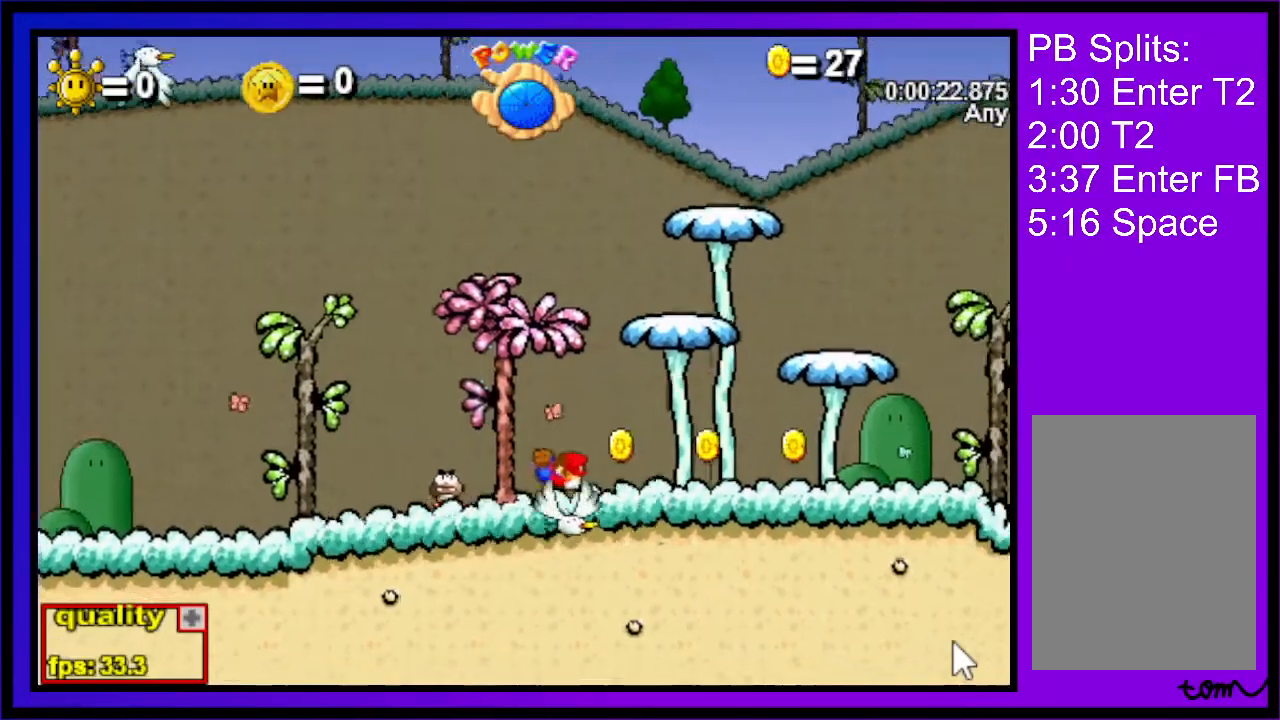
{"keys": ["c", "down", "right", "up"], "events": [[500, "c", "down"]]}
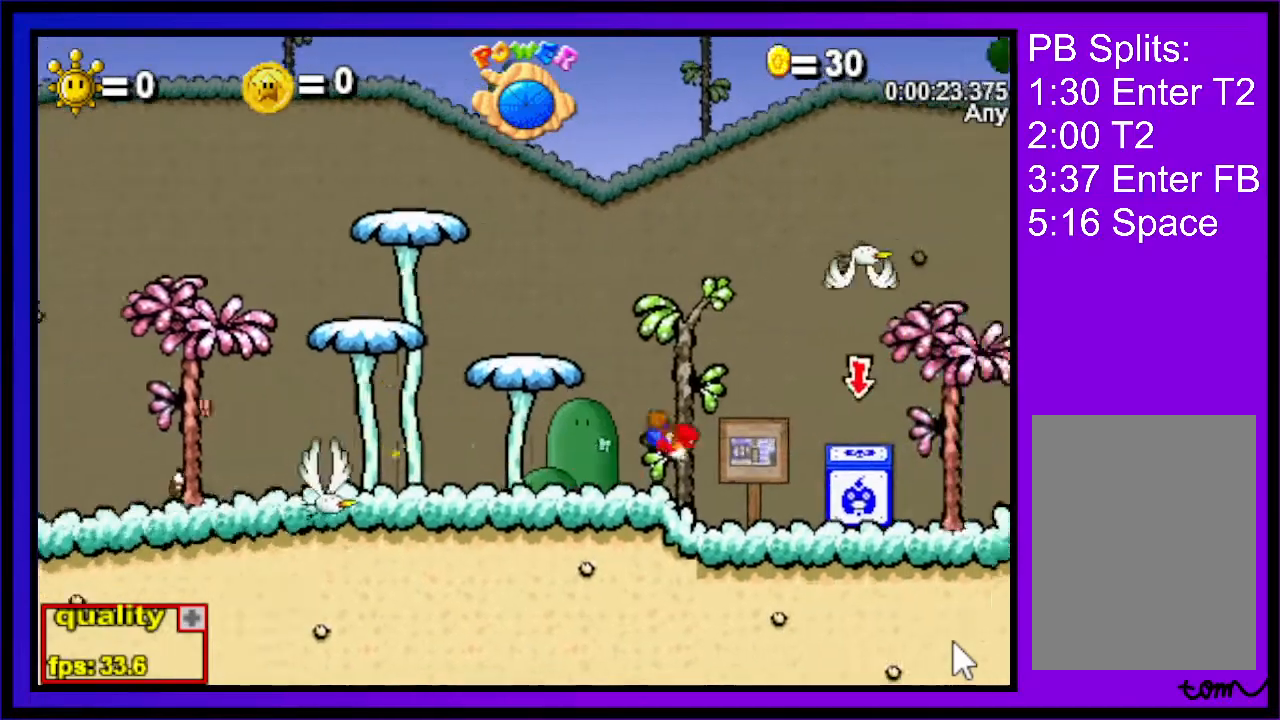
{"keys": ["c", "down", "right"], "events": [[33, "down", "up"], [67, "up", "up"], [467, "down", "down"]]}
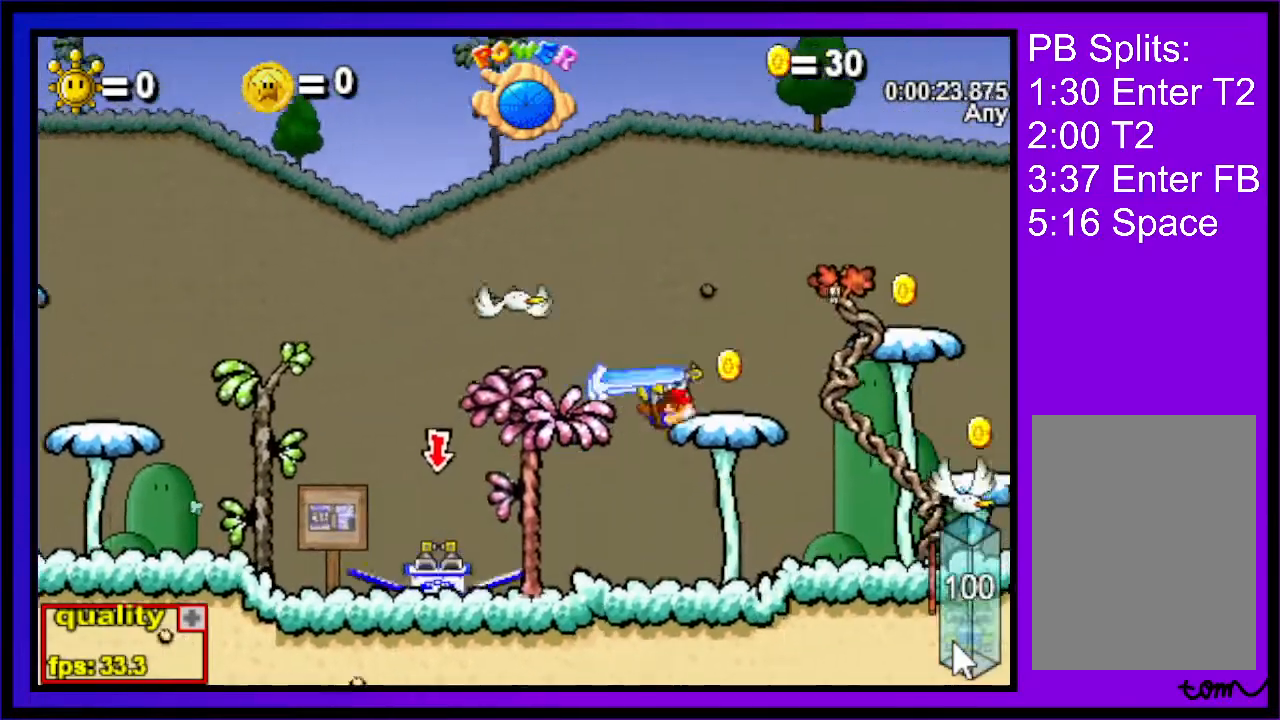
{"keys": ["c", "right", "up"], "events": [[33, "down", "up"], [33, "up", "down"], [133, "up", "up"], [233, "up", "down"]]}
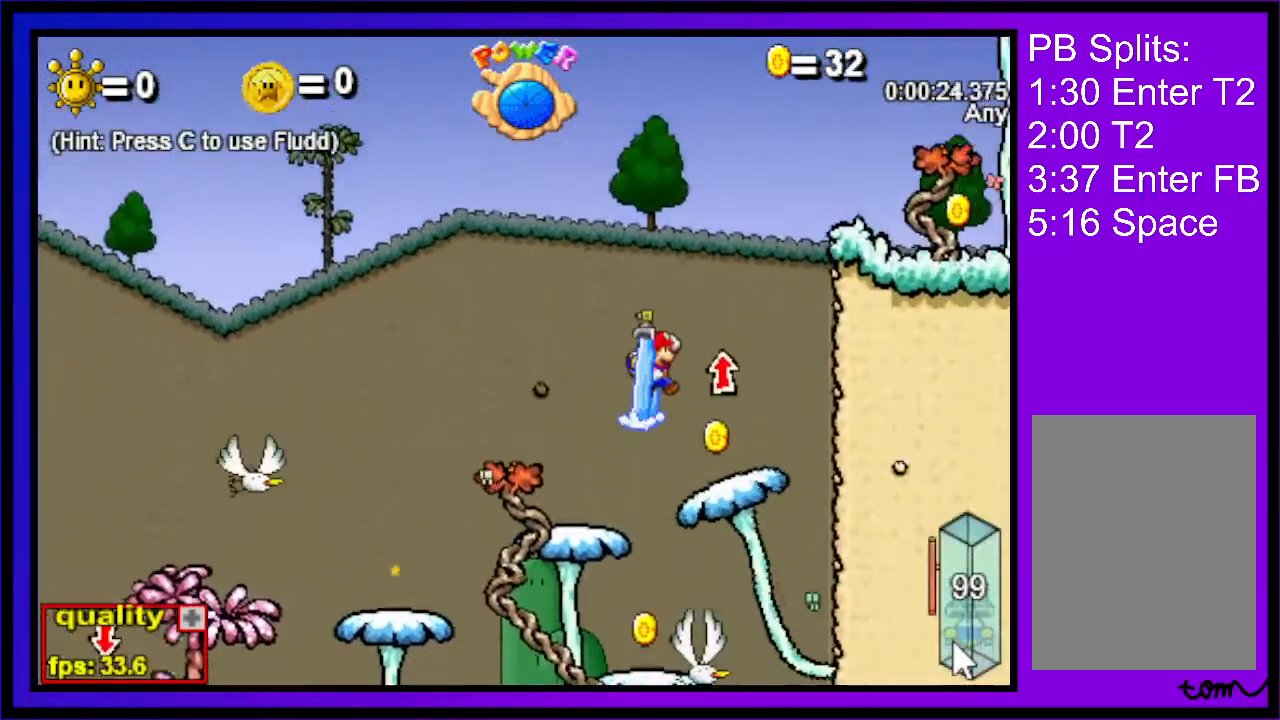
{"keys": ["c", "down", "right", "up"], "events": [[433, "down", "down"]]}
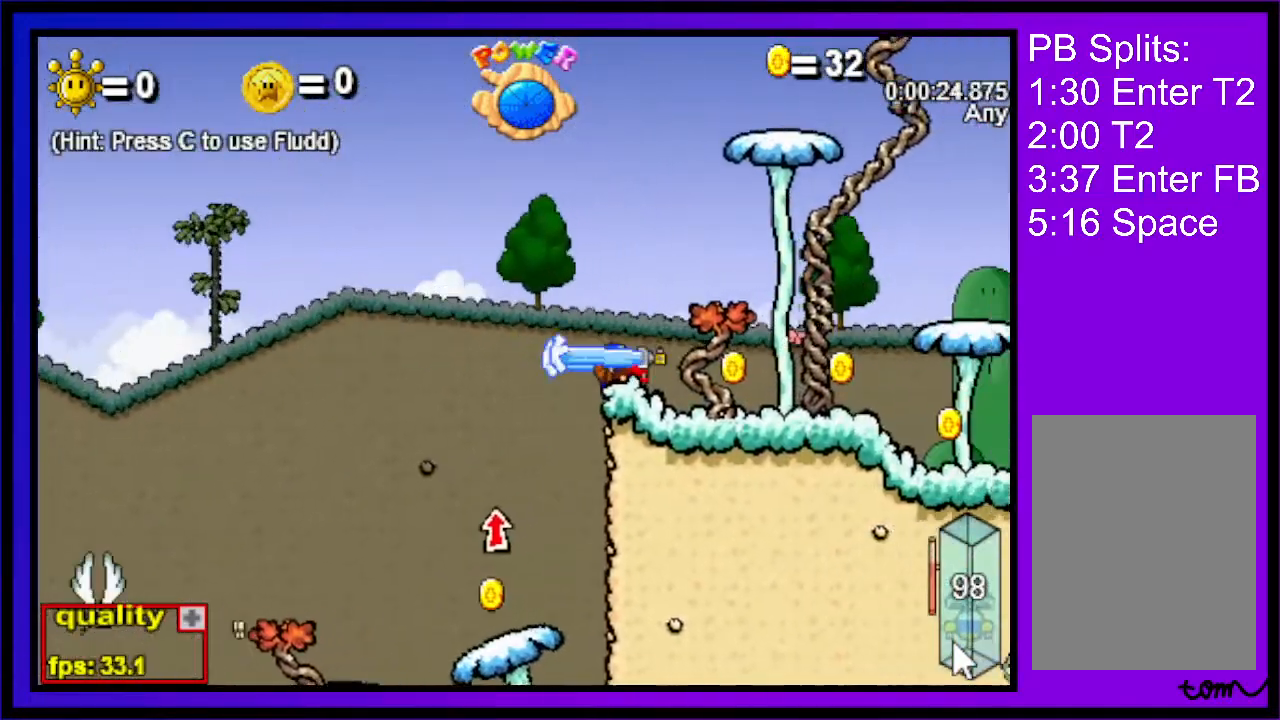
{"keys": ["c", "down", "right", "up"], "events": []}
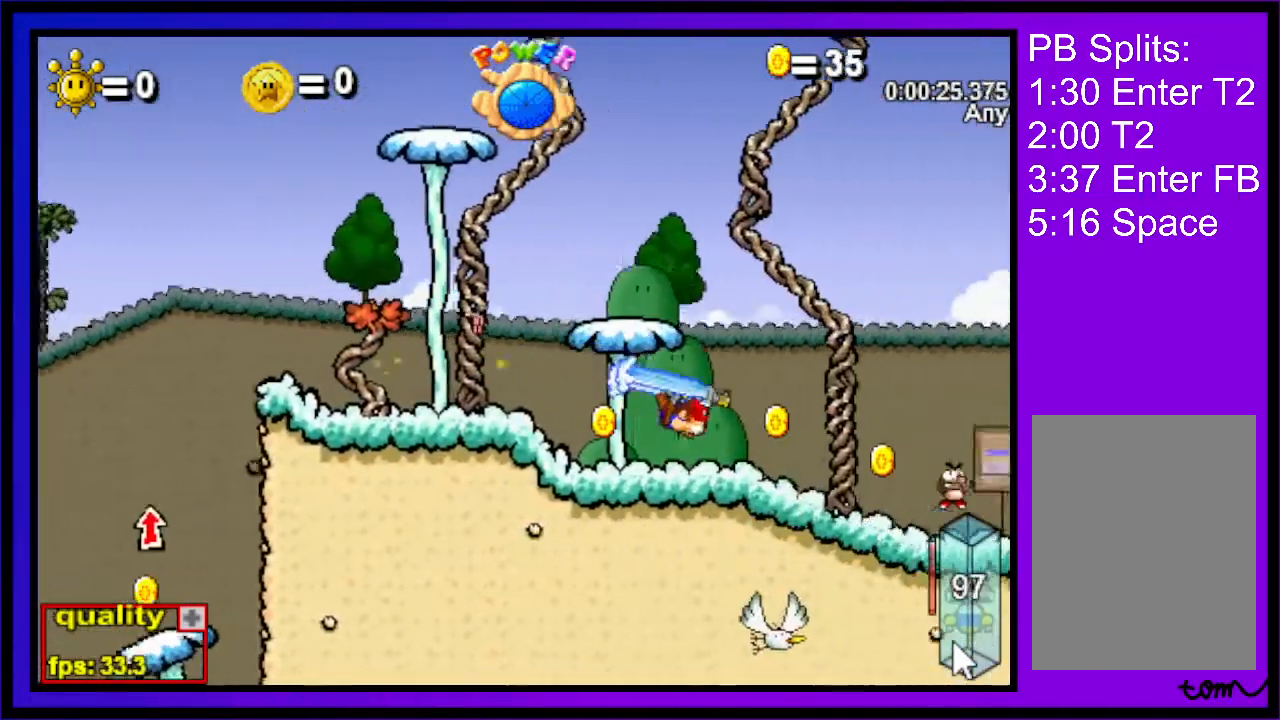
{"keys": ["down", "right", "up"], "events": [[200, "c", "up"]]}
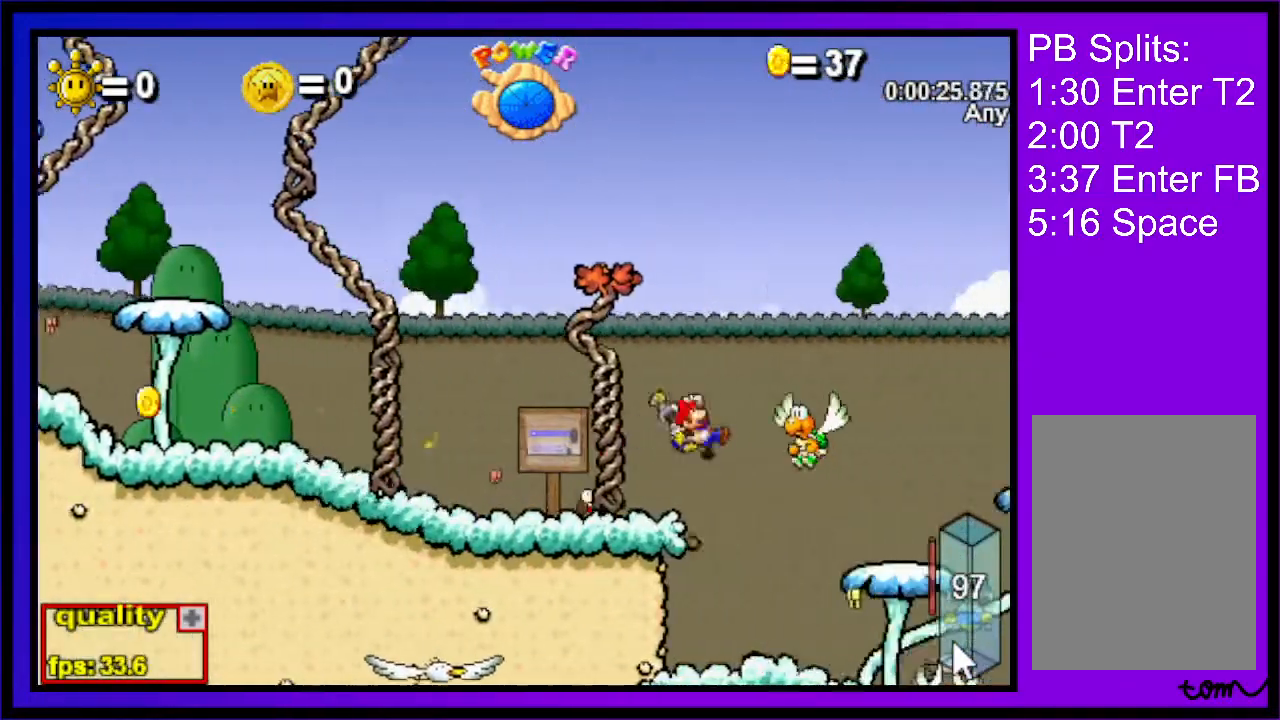
{"keys": ["down", "right", "up"], "events": []}
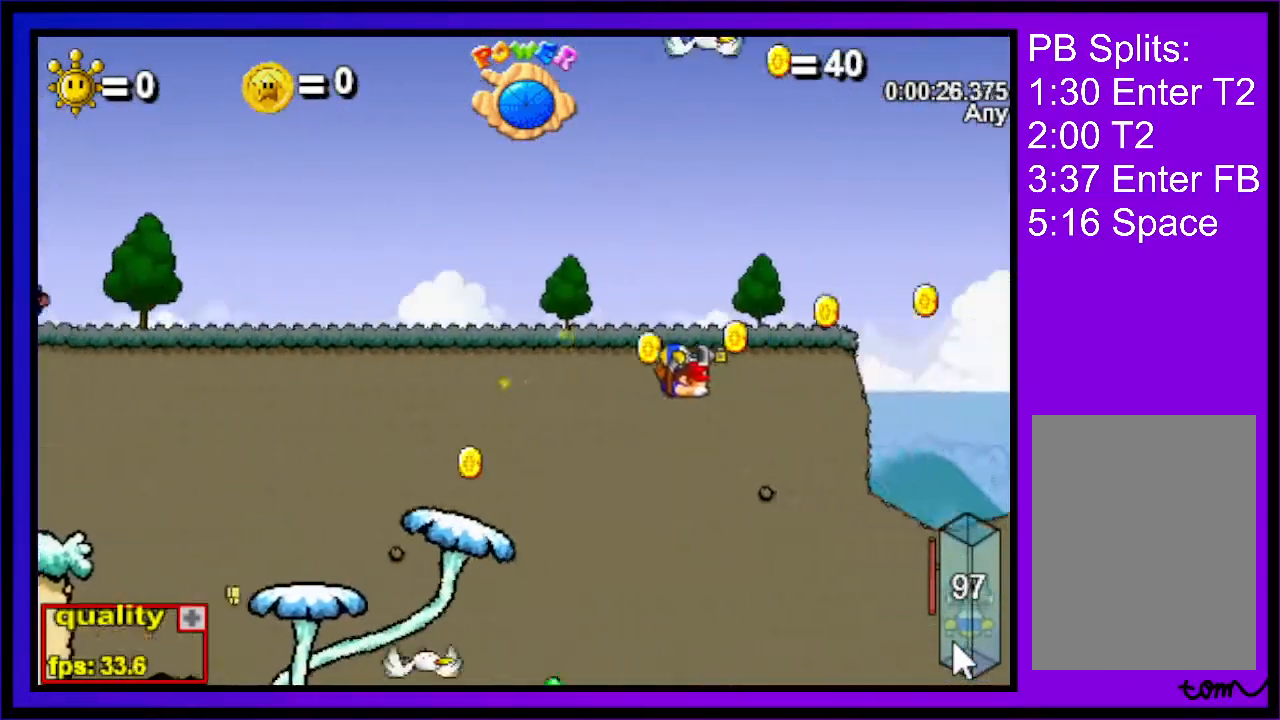
{"keys": ["down", "right", "up"], "events": []}
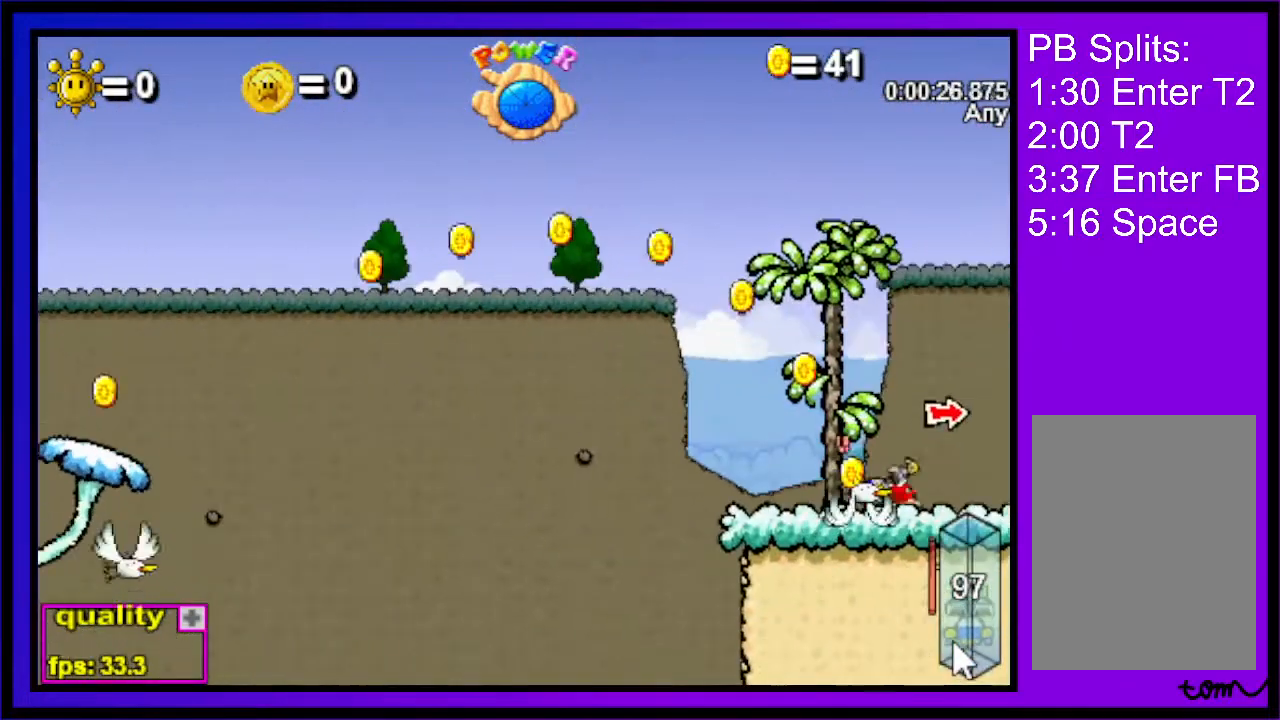
{"keys": ["c", "down", "right"], "events": [[167, "c", "down"], [267, "up", "up"]]}
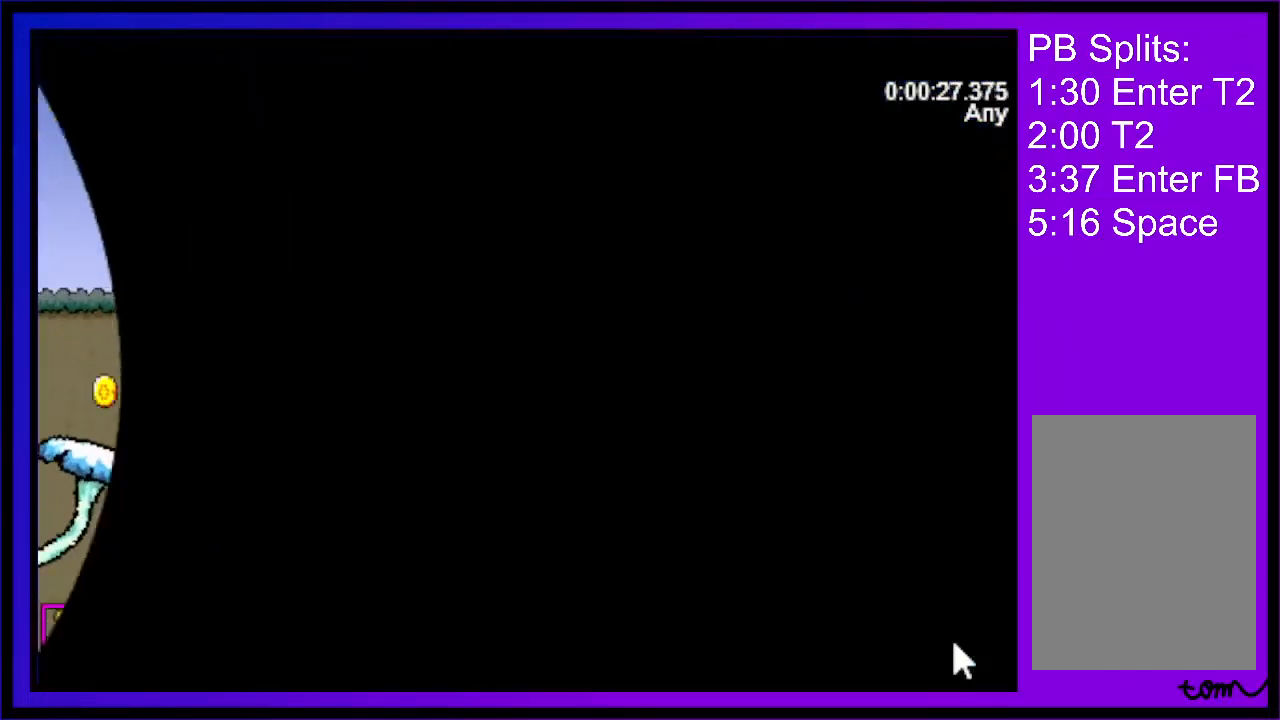
{"keys": ["right", "up"], "events": [[467, "up", "down"], [500, "c", "up"], [500, "down", "up"]]}
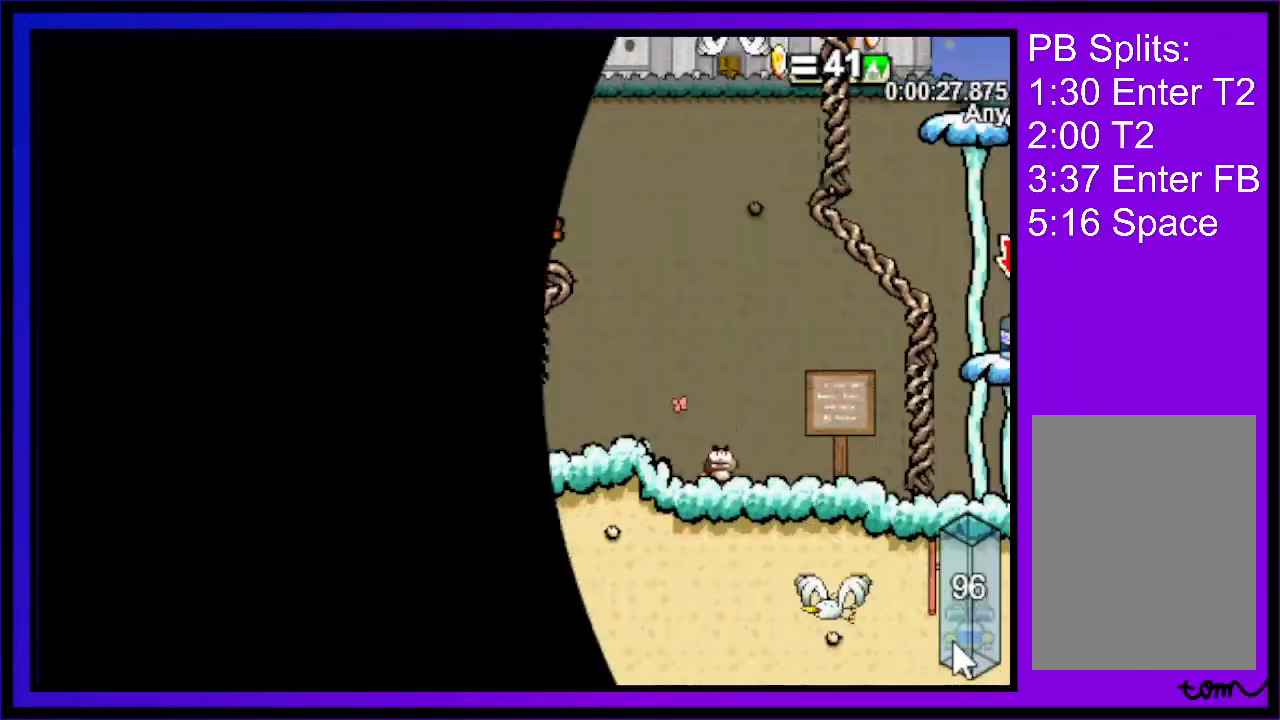
{"keys": ["right", "up"], "events": [[167, "up", "up"], [500, "up", "down"]]}
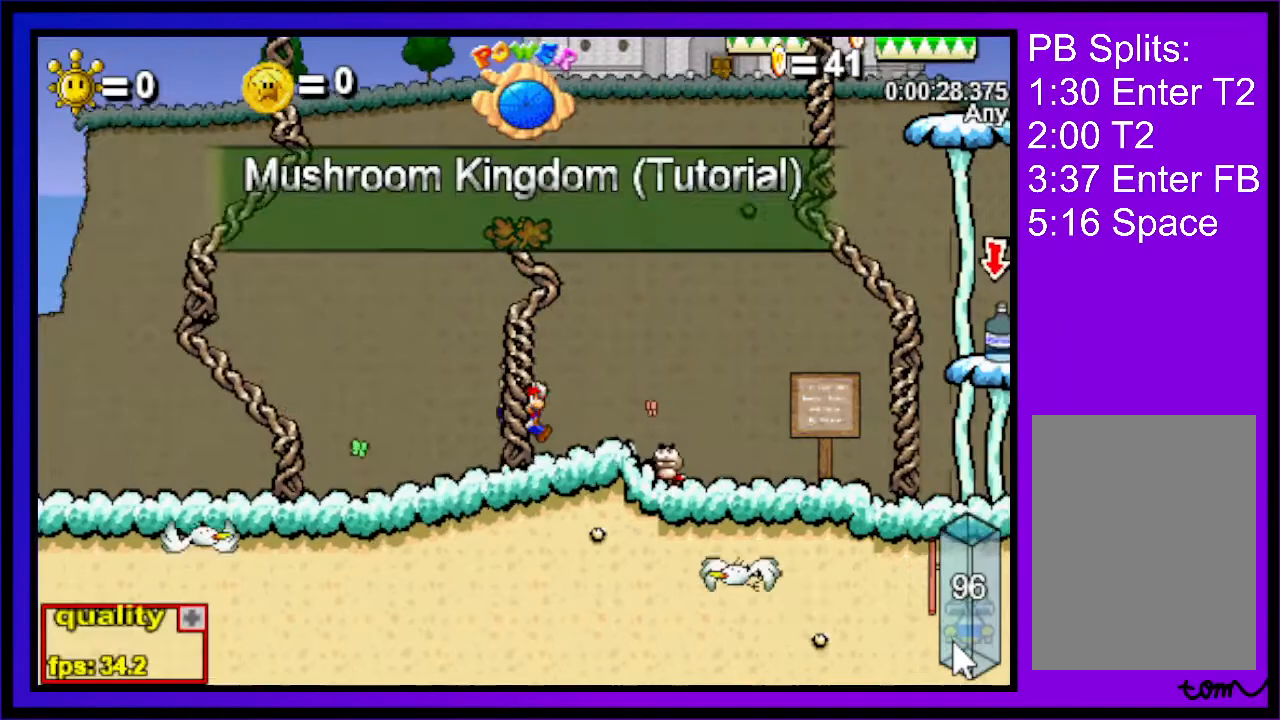
{"keys": ["c", "right", "up"], "events": [[167, "c", "down"]]}
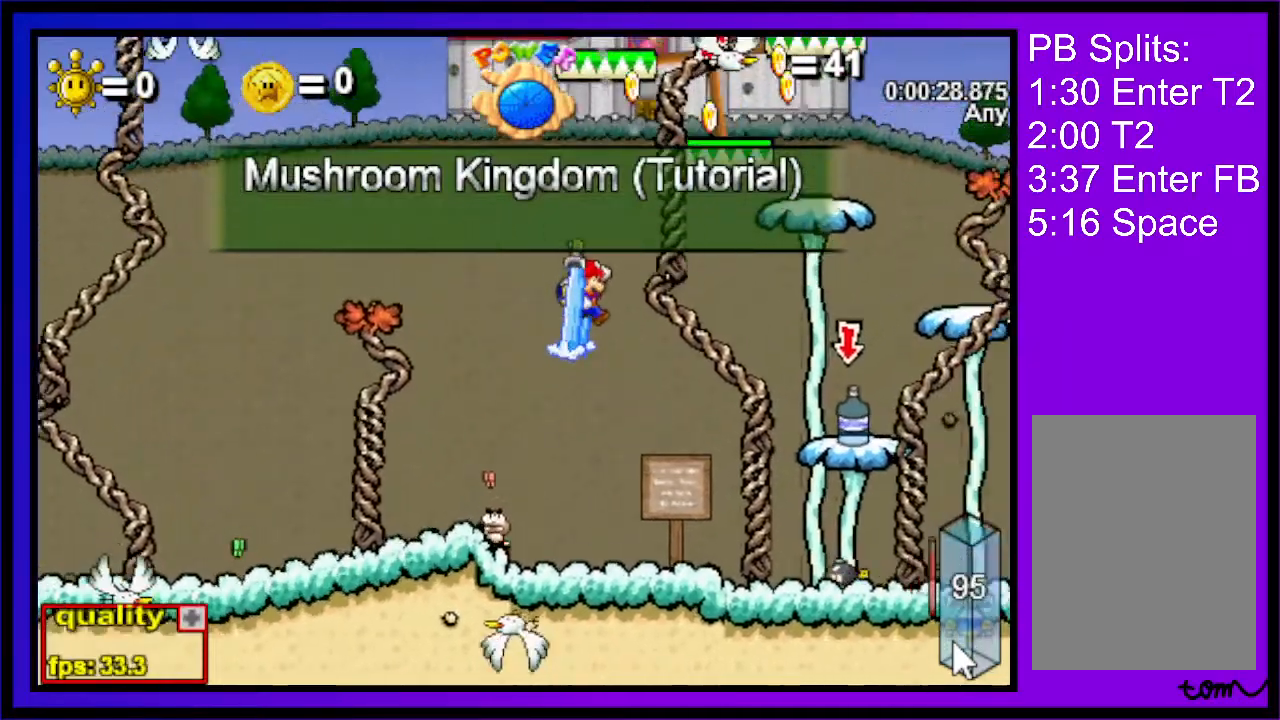
{"keys": ["c"], "events": [[467, "right", "up"], [467, "up", "up"]]}
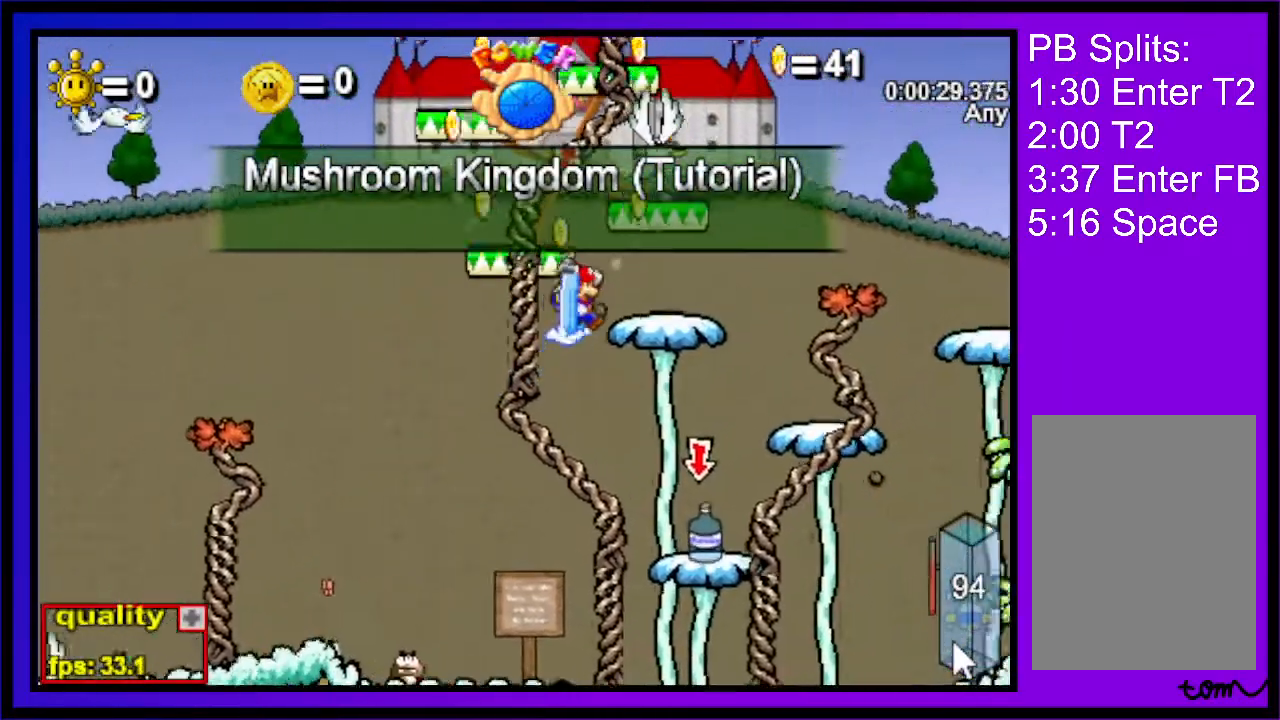
{"keys": ["c", "up"], "events": [[33, "c", "up"], [167, "c", "down"], [167, "up", "down"]]}
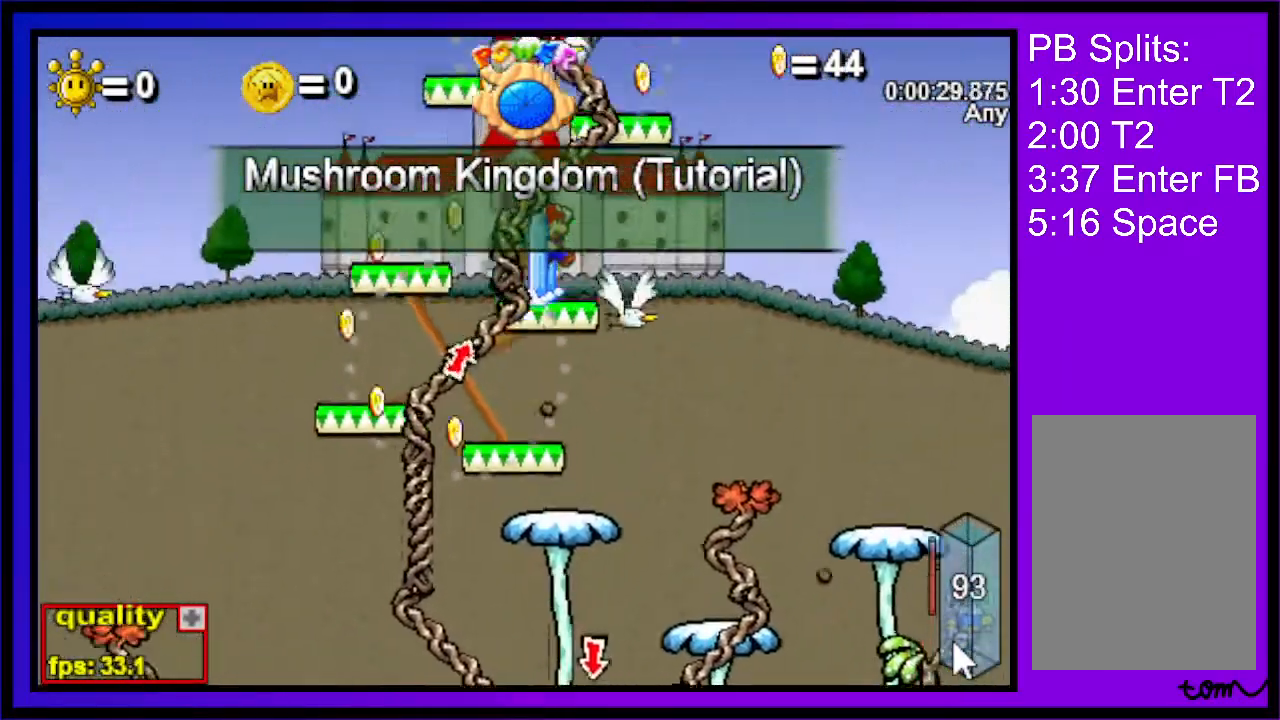
{"keys": ["c", "up"], "events": []}
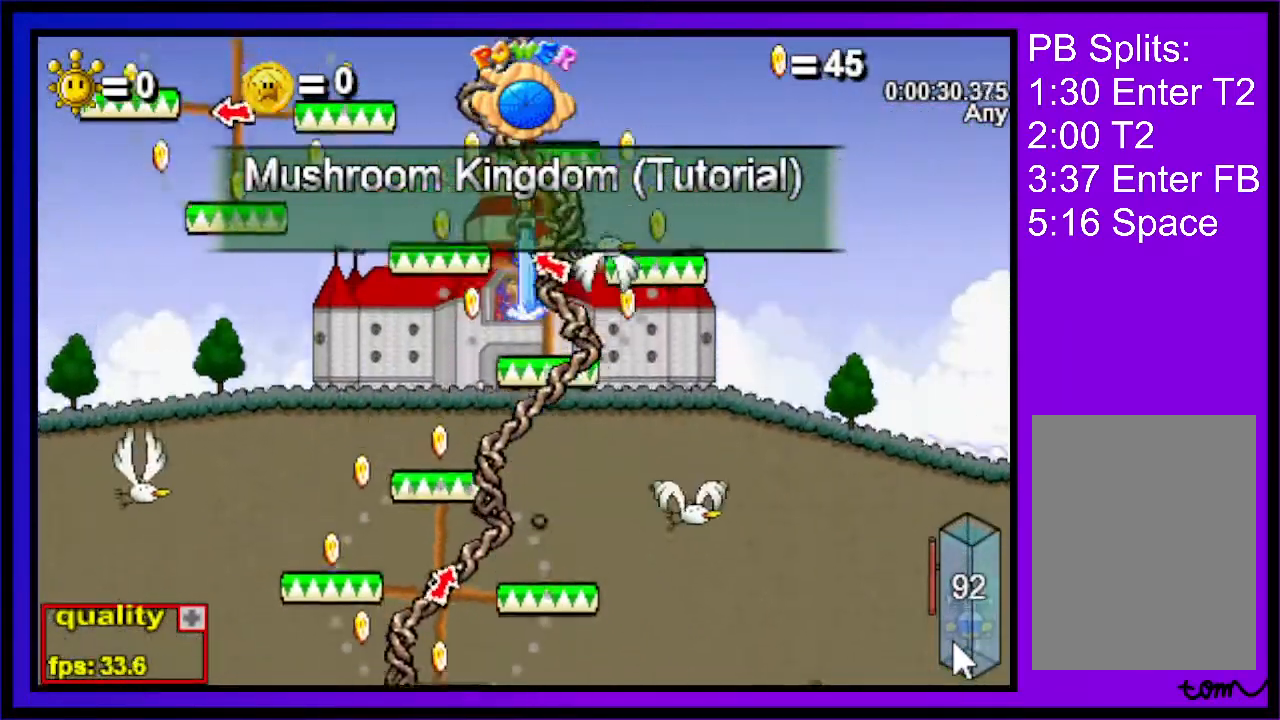
{"keys": ["c", "up"], "events": [[100, "left", "down"], [200, "c", "up"], [233, "up", "up"], [300, "left", "up"], [433, "up", "down"], [467, "c", "down"]]}
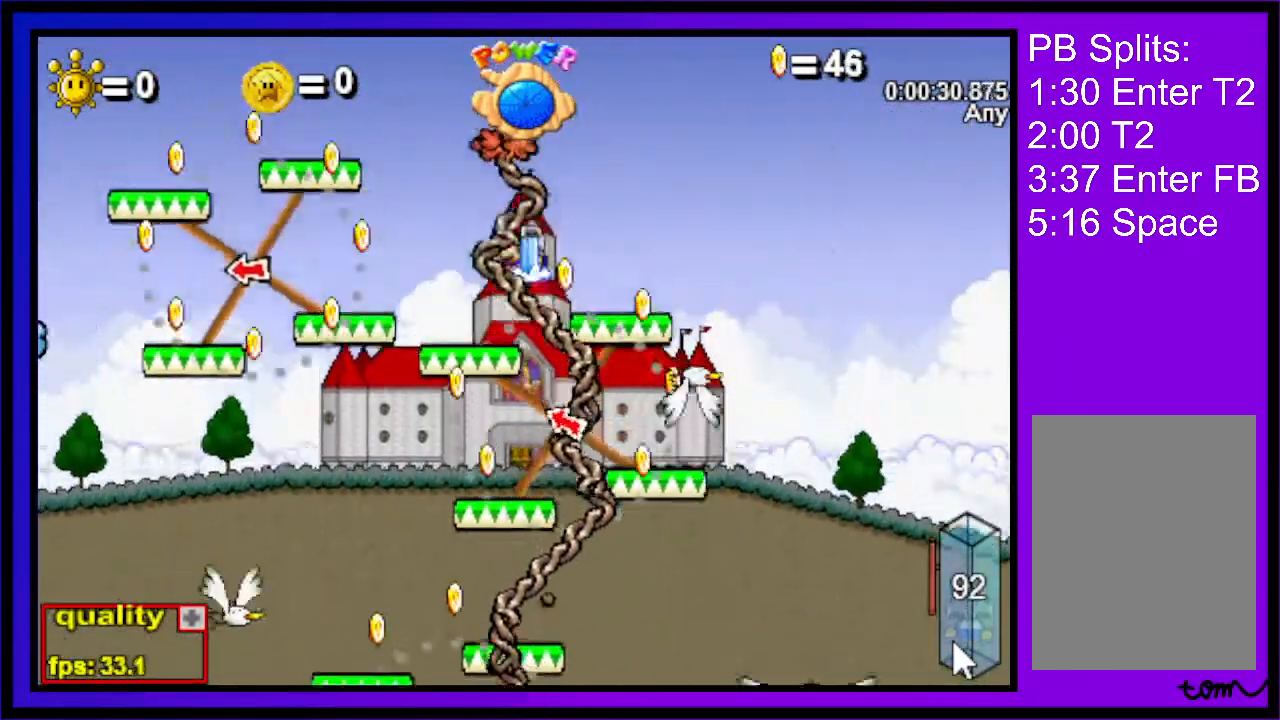
{"keys": ["c", "up"], "events": []}